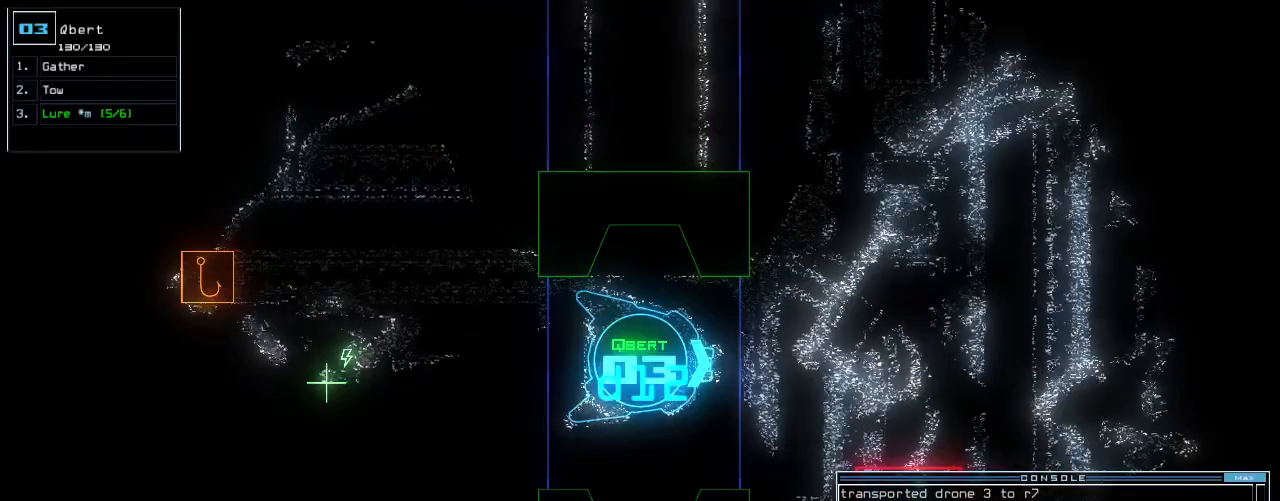
Gameplay with keyboard; each line is a JSON object with the keys held at the frame after it. "events" lists presses ("down") and releases ("up") of ".", "0", "1", "2", "3", "4", "5", "6", "7", "8", "9", "a", "b", "backspace", "c", "caps_lock", "comma", "ctrl_l", "ctrl_r", "d", "down", "e", "equals", "escape", "f", "g", "h", "i", "j", "k", "l", "left", "m", "minus", "n", "o", "p", "q", "quote", "r", "return", "right", "s", "semicolon", "shift_l", "shift_r", "space", "t", "tab", "tilde", "u", "up", "v", "w", "x", "y" and "z" between this image and that frame as [ms after this image, input, new state], when the widget could be followed in between. No other keys are recorded. Mouse input is not recorded. Not read: other_keys.
{"keys": ["down"], "events": [[354, "down", "down"]]}
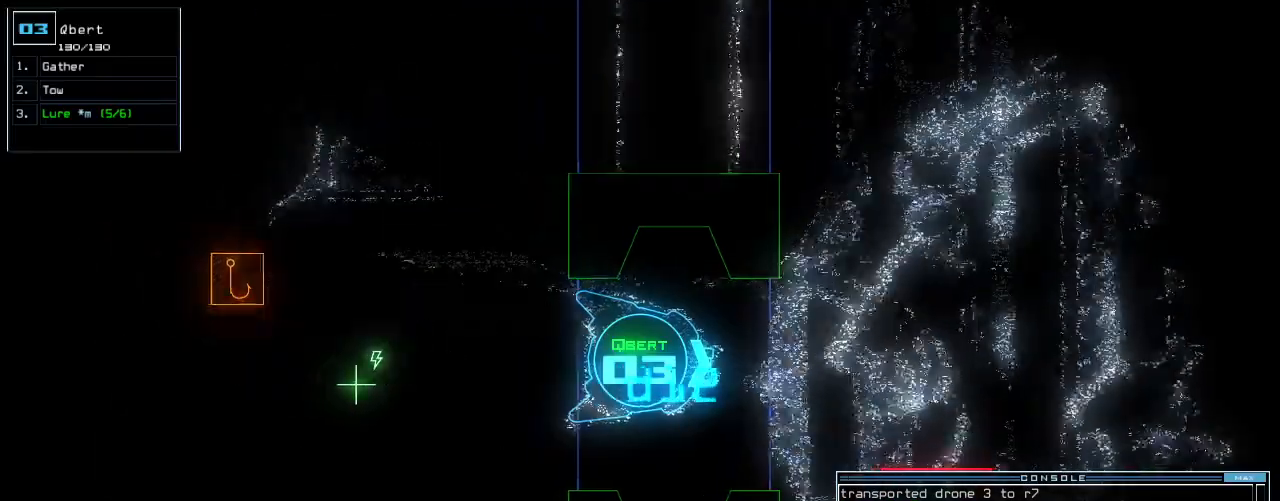
{"keys": ["down"], "events": [[438, "c", "down"], [479, "c", "up"]]}
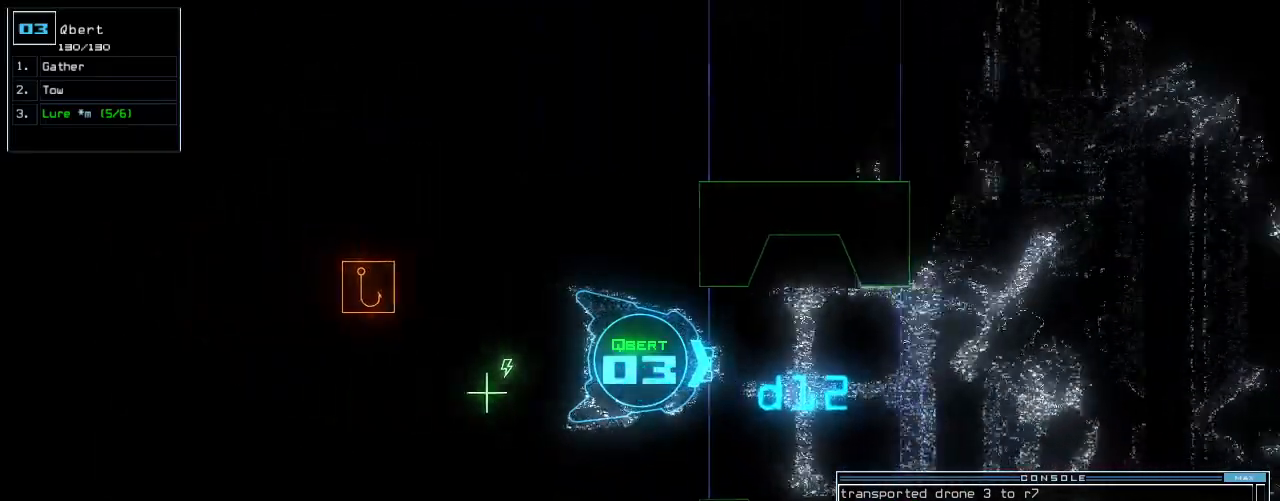
{"keys": [], "events": [[62, "c", "down"], [125, "return", "down"], [167, "c", "up"], [188, "return", "up"], [333, "down", "up"]]}
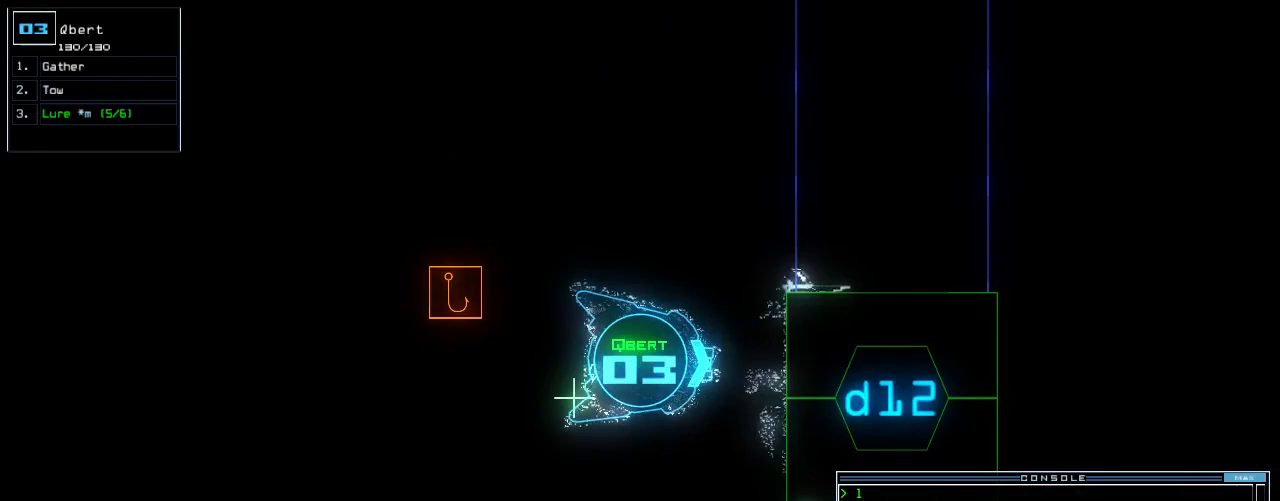
{"keys": ["right", "up"], "events": [[104, "right", "down"], [146, "up", "down"]]}
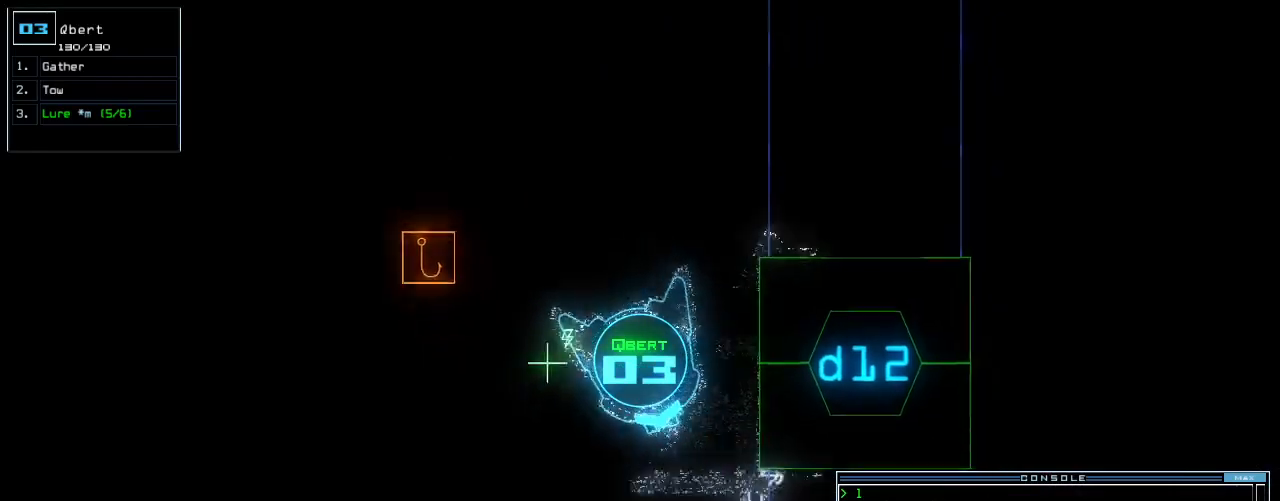
{"keys": ["left", "up"], "events": [[104, "right", "up"], [438, "left", "down"]]}
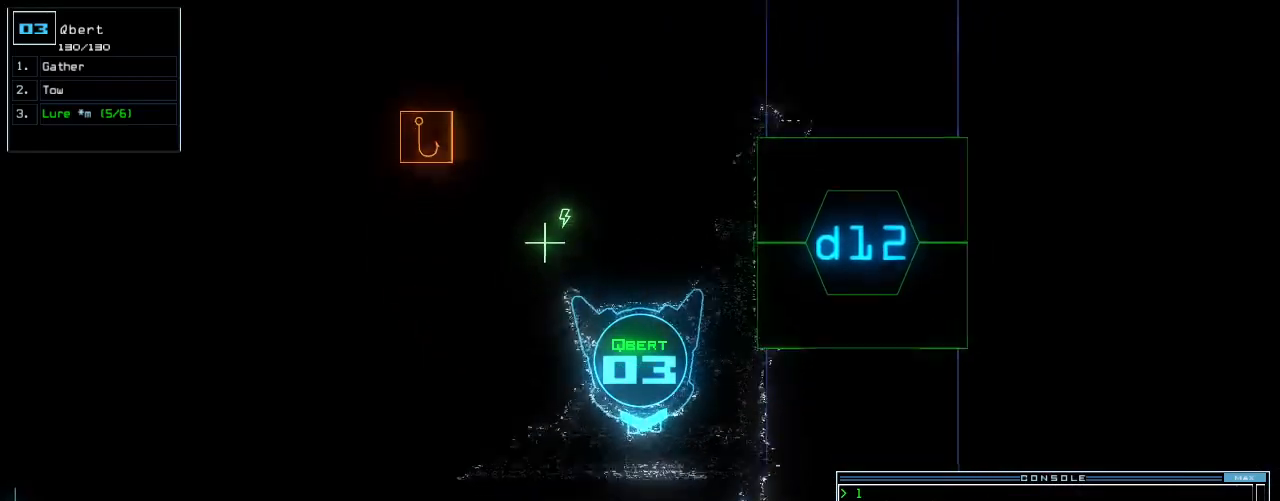
{"keys": []}
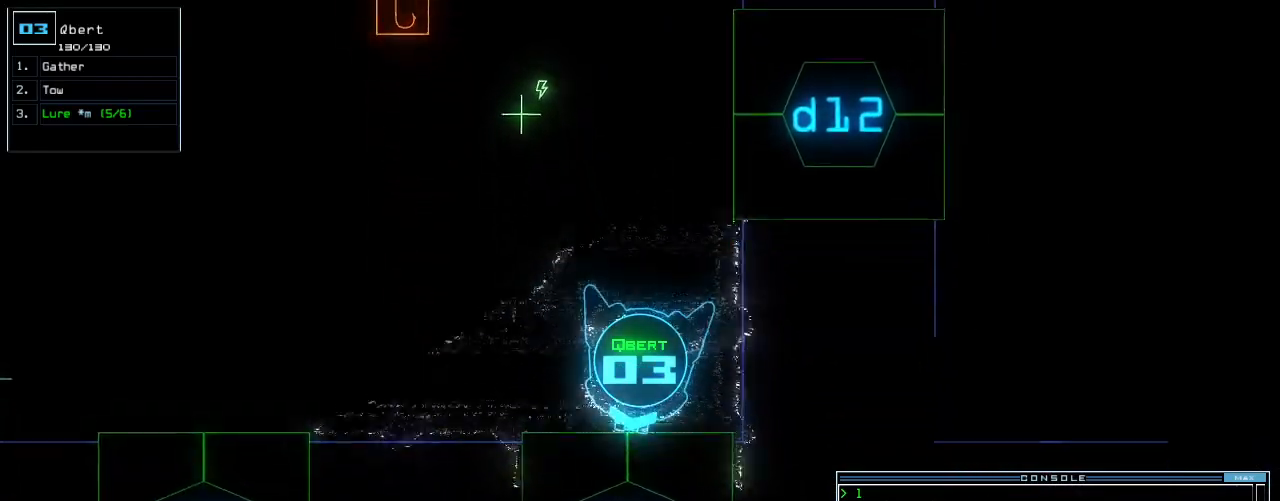
{"keys": [], "events": [[104, "4", "down"], [104, "5", "down"], [125, "return", "down"], [146, "4", "up"], [146, "5", "up"], [188, "return", "up"]]}
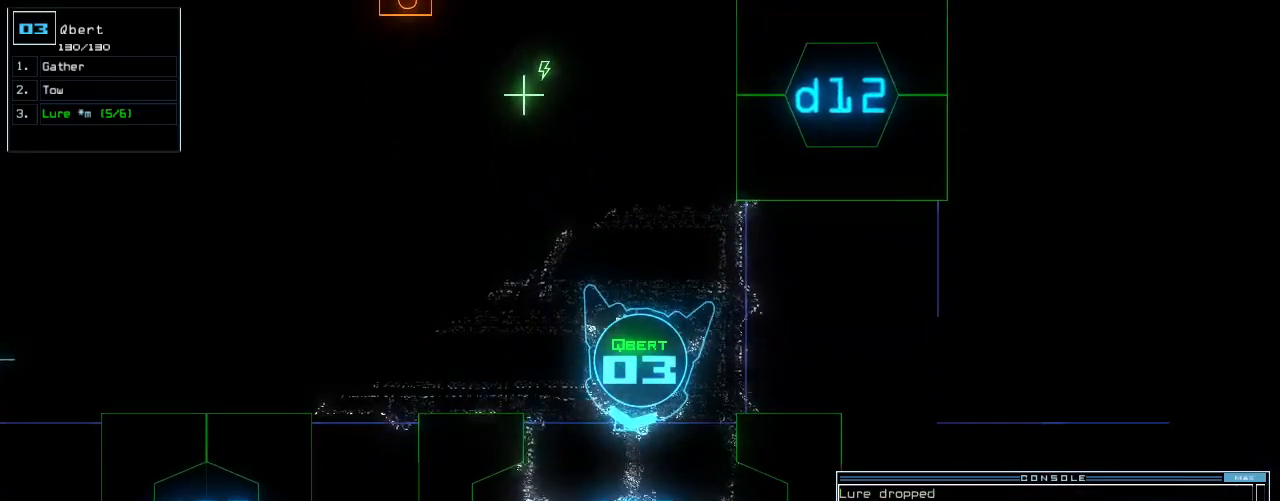
{"keys": ["up"], "events": [[229, "up", "down"], [354, "left", "down"], [458, "left", "up"]]}
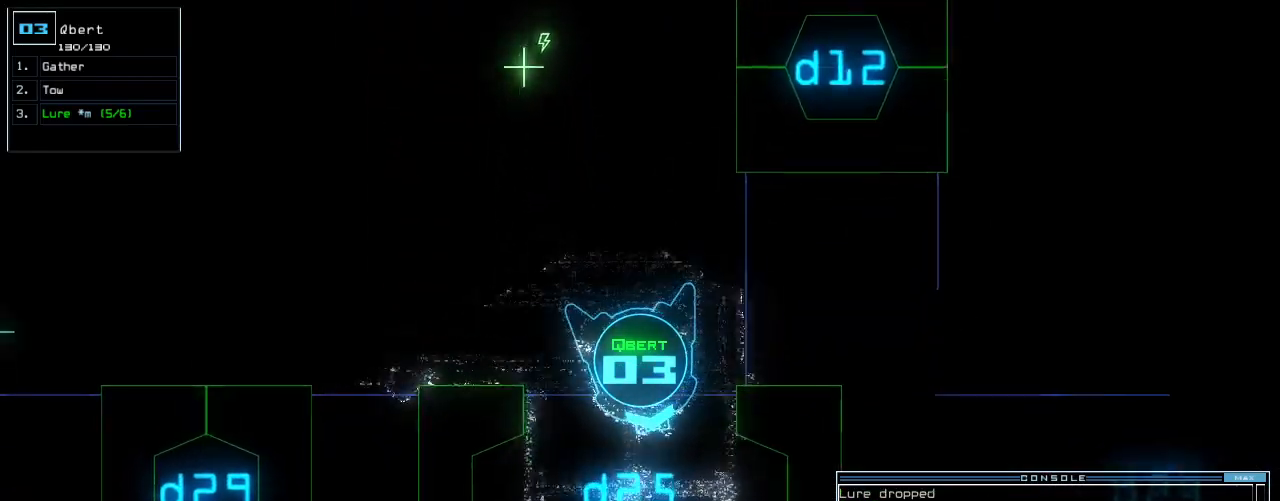
{"keys": ["up"]}
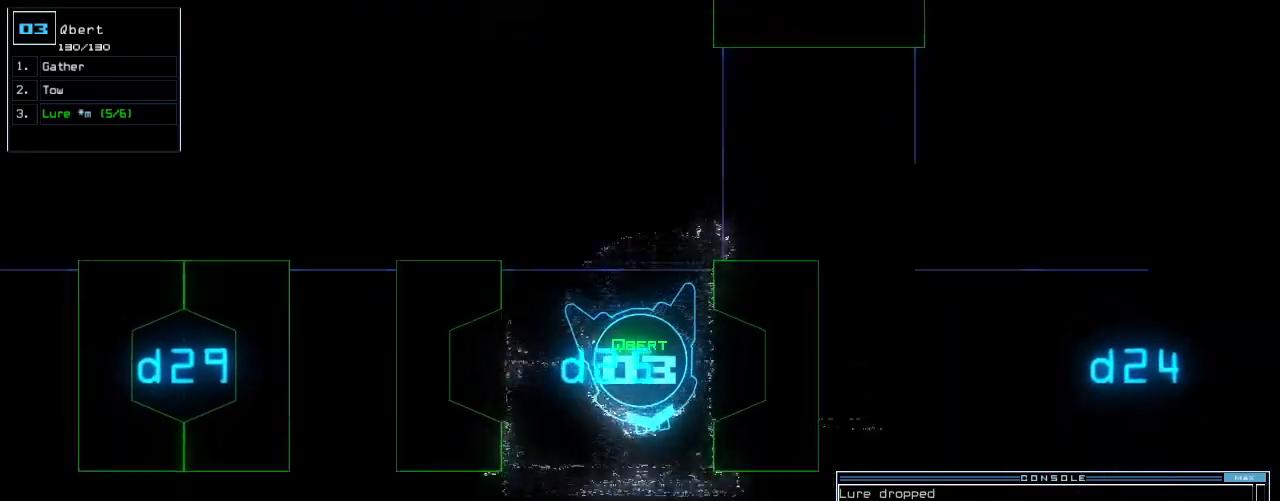
{"keys": ["left", "up"], "events": [[104, "right", "down"], [167, "right", "up"], [438, "left", "down"]]}
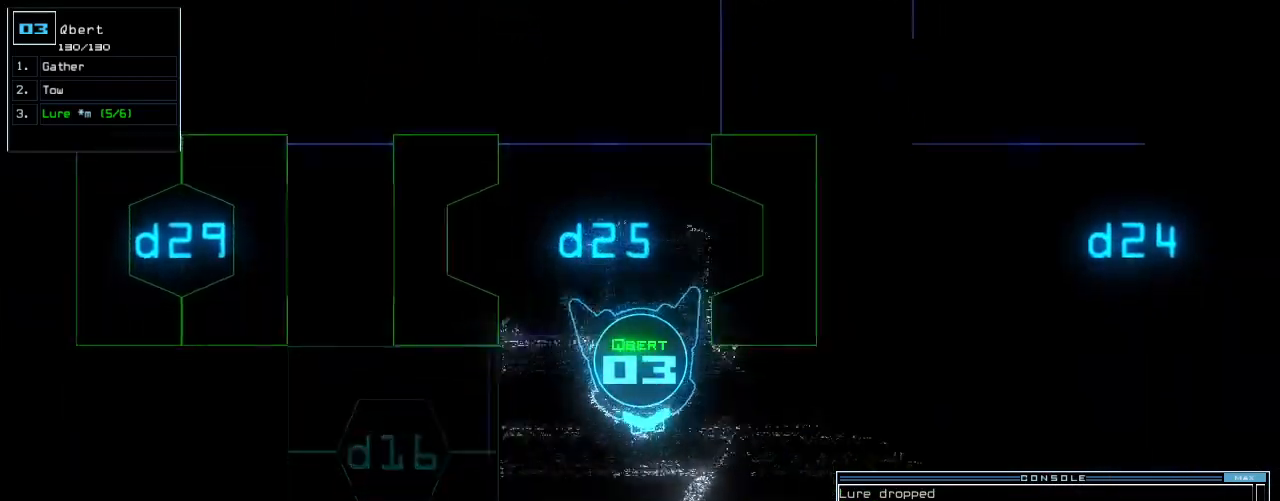
{"keys": ["left", "up"], "events": [[21, "left", "up"], [208, "left", "down"], [292, "left", "up"], [438, "left", "down"]]}
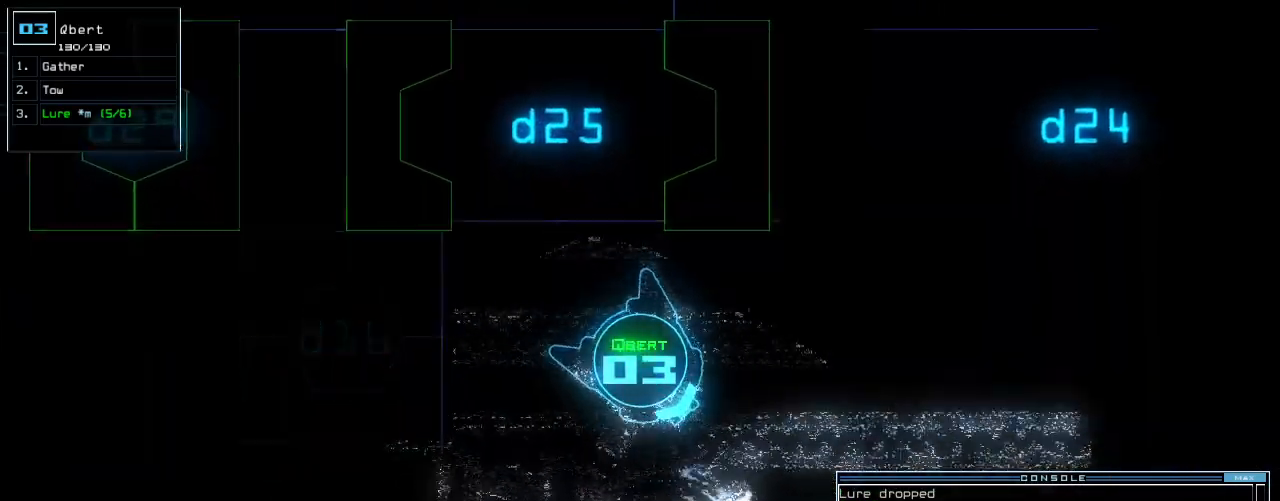
{"keys": ["up"], "events": [[83, "left", "up"], [188, "left", "down"], [292, "left", "up"]]}
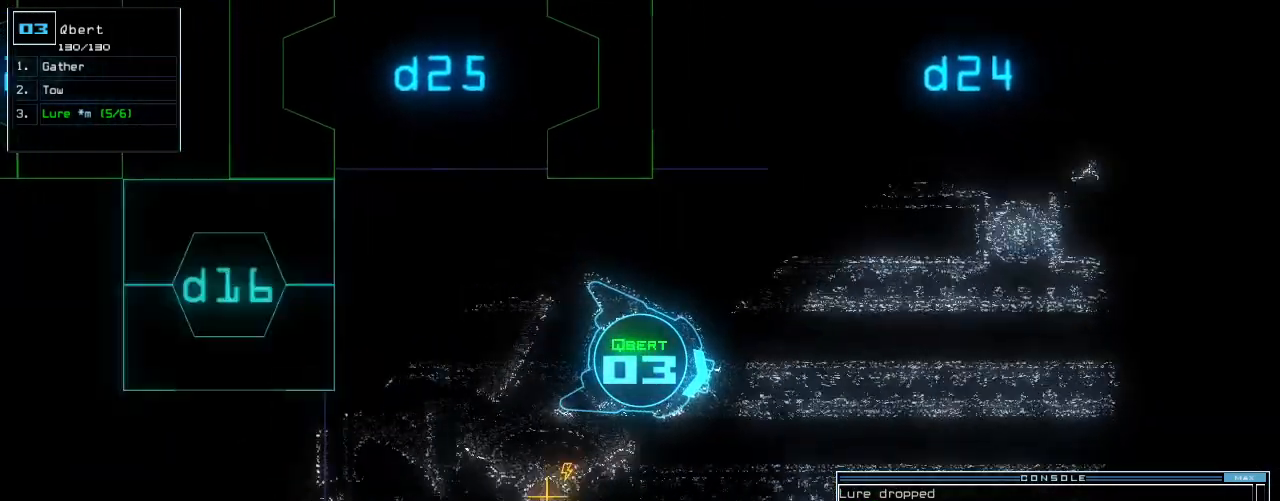
{"keys": ["up"], "events": []}
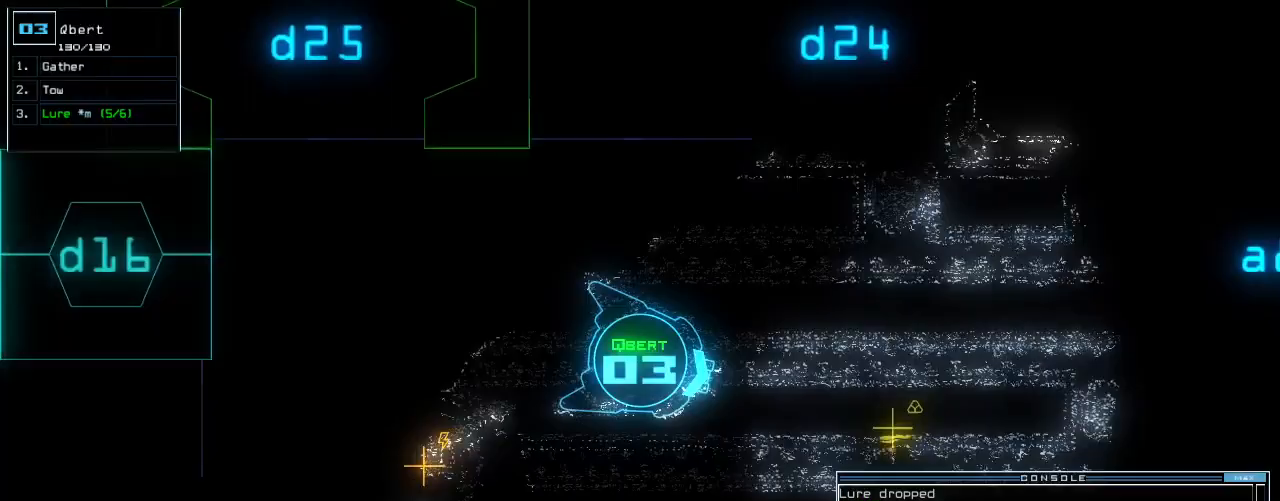
{"keys": ["up"], "events": [[125, "left", "down"], [188, "left", "up"], [375, "right", "down"], [500, "right", "up"]]}
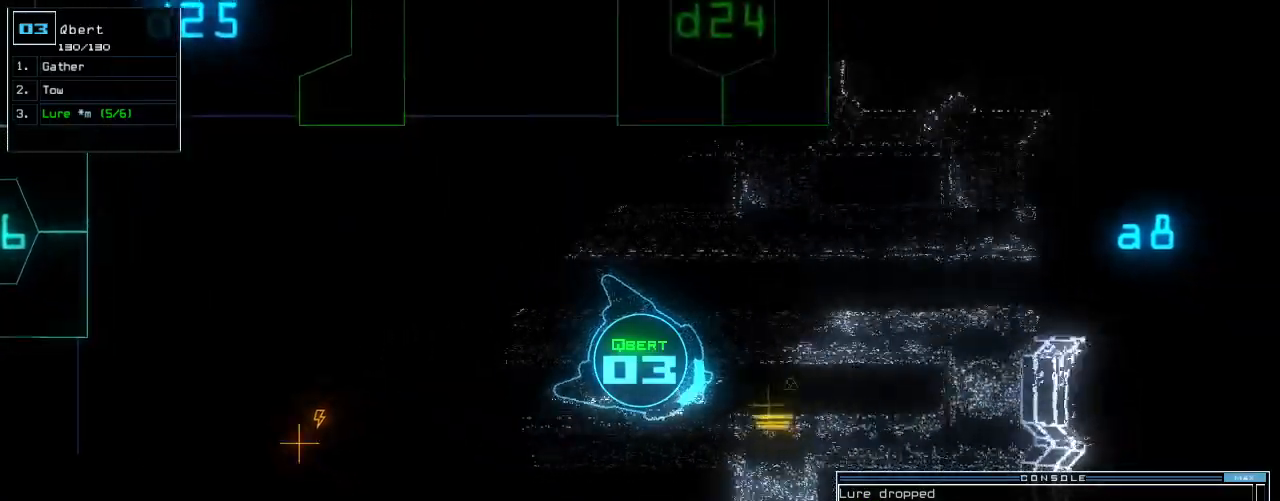
{"keys": ["return", "shift_r", "up"], "events": [[167, "left", "down"], [271, "left", "up"], [292, "g", "down"], [396, "g", "up"], [396, "return", "down"], [458, "shift_r", "down"]]}
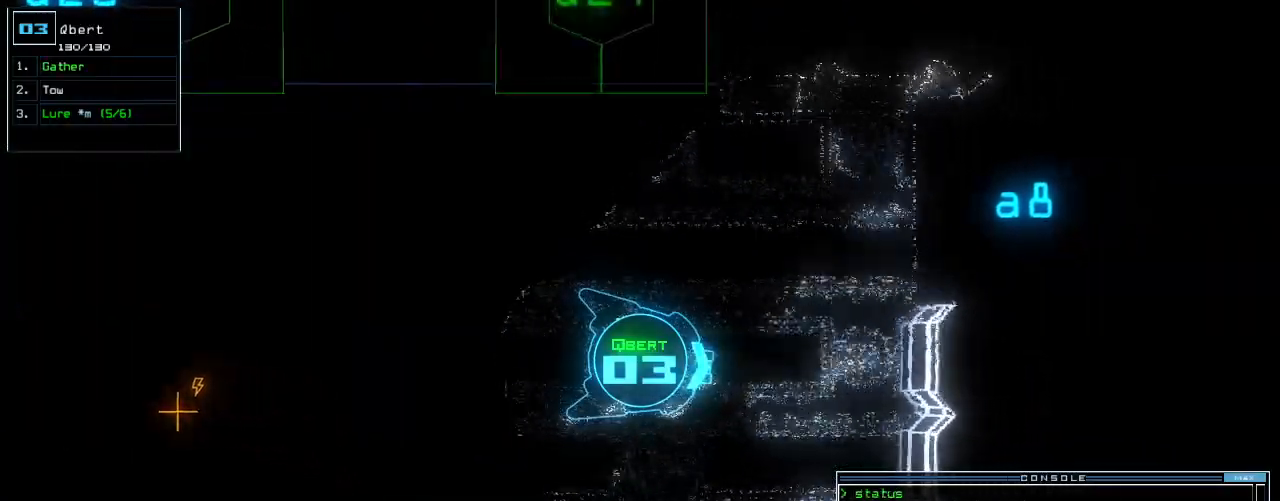
{"keys": ["down", "left"]}
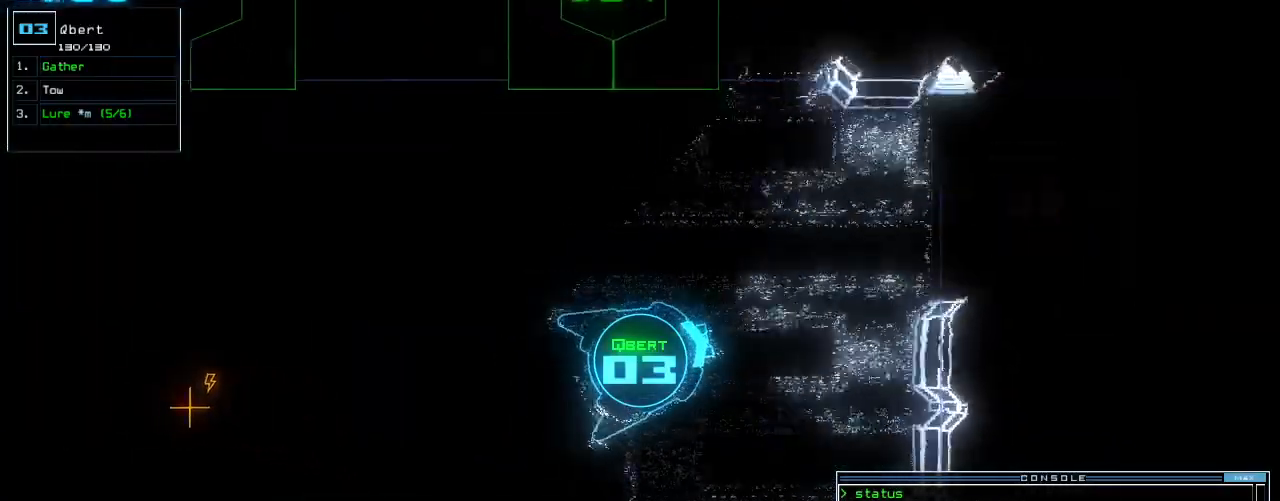
{"keys": ["left", "up"], "events": [[62, "down", "up"], [167, "up", "down"]]}